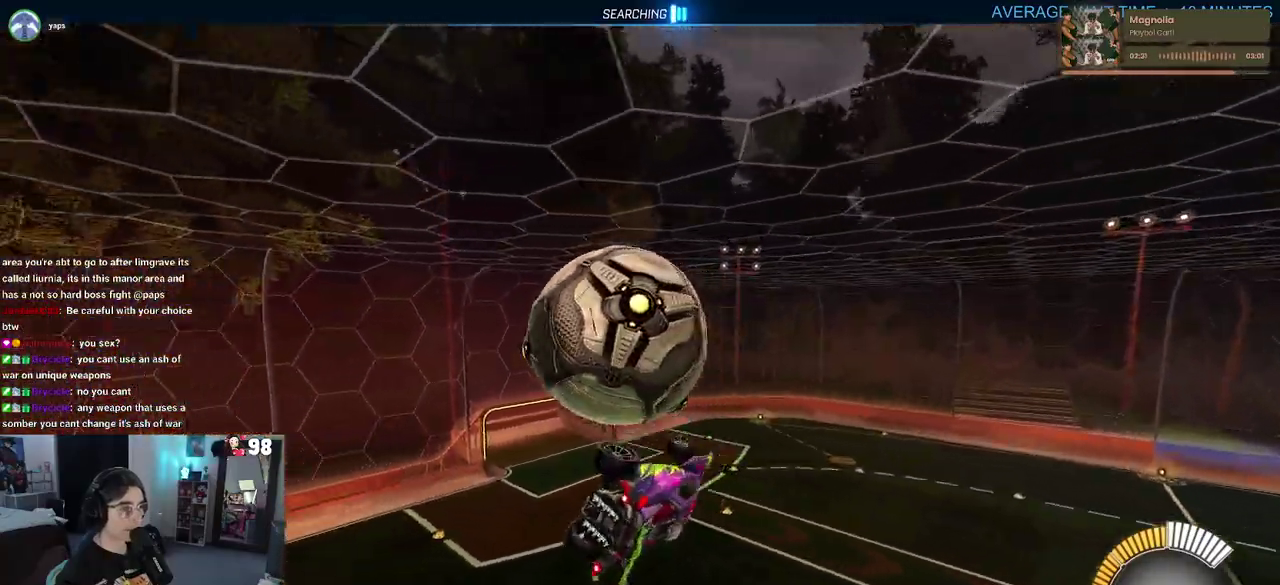
Gameplay with a controller (PlayStation layout); each line is a JSON object with the inputs held at the frame after it. "button_events" lists button changes between this image and that frame as [ms after this image, input, new state], when the widget could be followed in between (sticks are given only as held states). Not read: L1 L2 R1 TOUCHPAD.
{"buttons": ["R2"], "left_stick": "up-left", "right_stick": "center", "button_events": []}
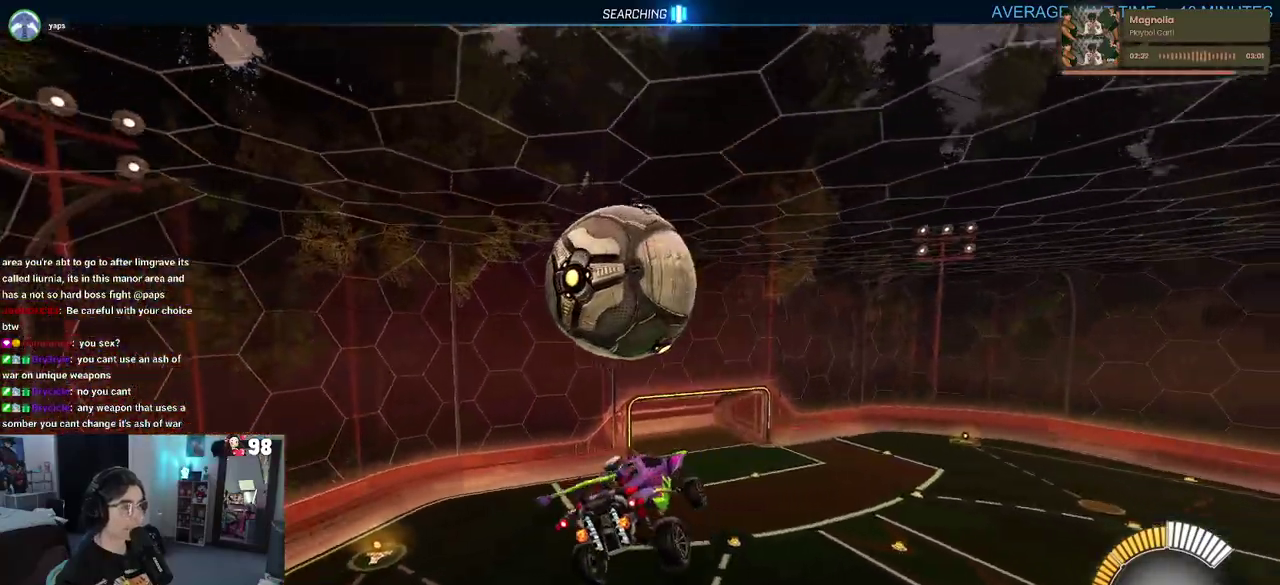
{"buttons": ["R2"], "left_stick": "down-right", "right_stick": "center", "button_events": [[83, "CROSS", "down"], [250, "CROSS", "up"]]}
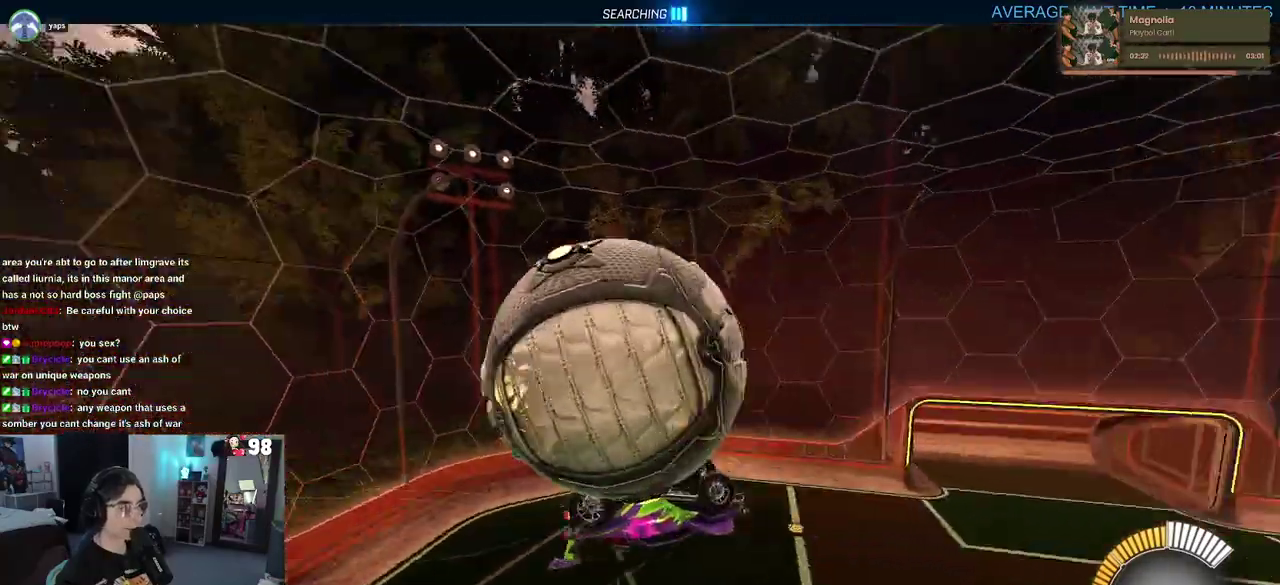
{"buttons": [], "left_stick": "left", "right_stick": "center", "button_events": [[50, "R2", "up"]]}
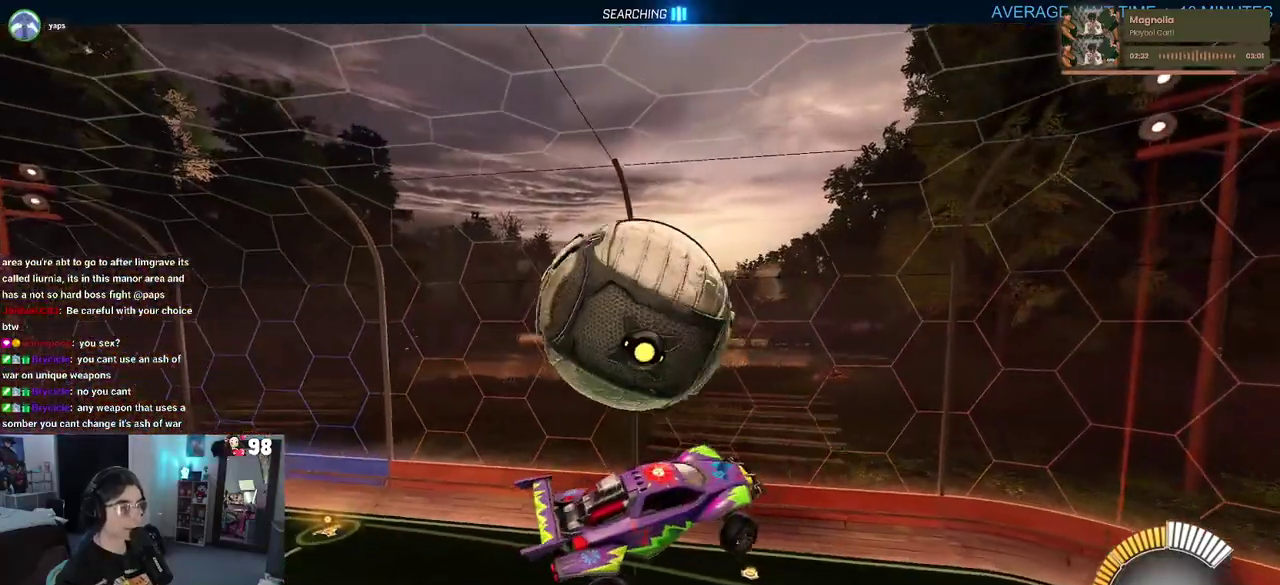
{"buttons": ["CROSS"], "left_stick": "up", "right_stick": "center", "button_events": [[467, "CROSS", "down"]]}
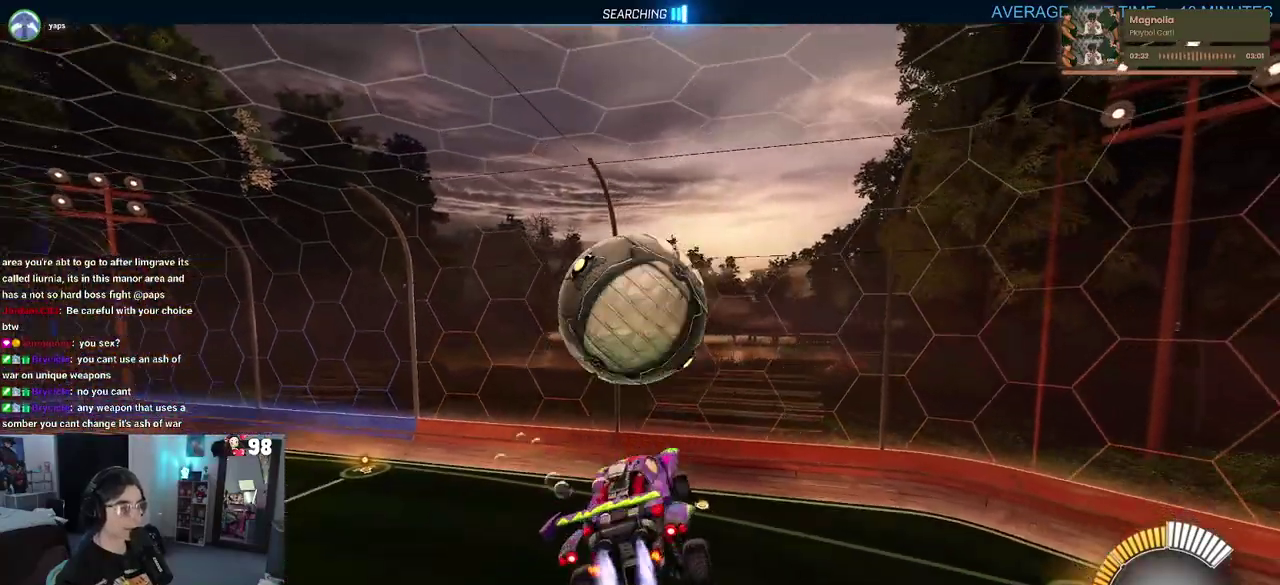
{"buttons": [], "left_stick": "down-right", "right_stick": "center", "button_events": [[100, "CROSS", "up"]]}
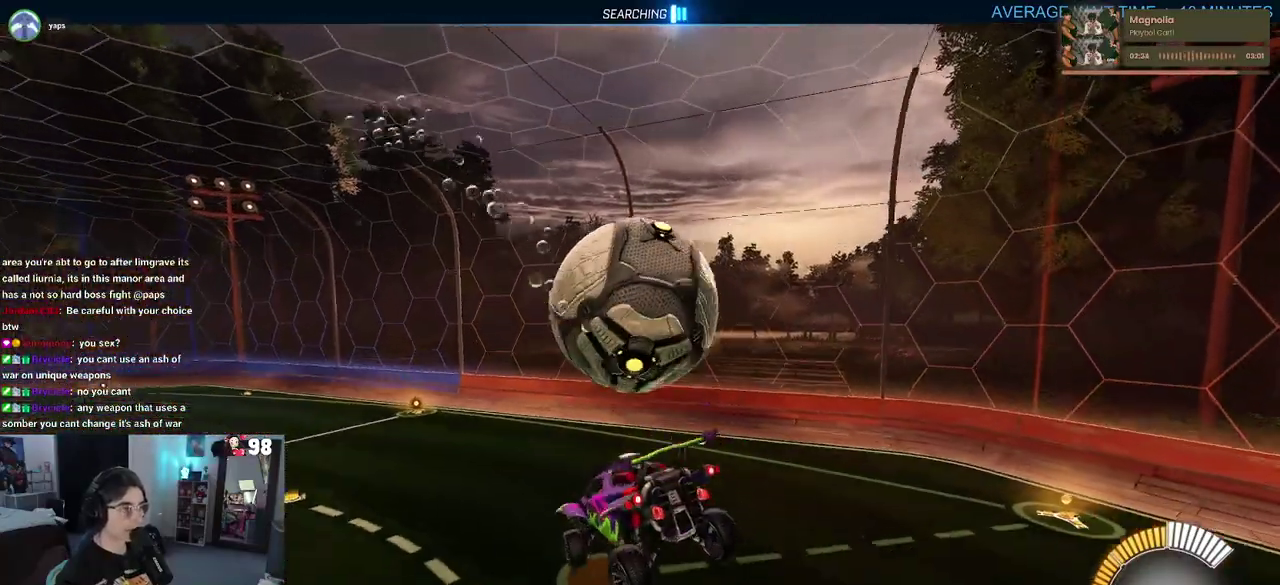
{"buttons": ["R2"], "left_stick": "center", "right_stick": "center", "button_events": [[217, "SQUARE", "down"], [333, "R2", "down"], [500, "SQUARE", "up"]]}
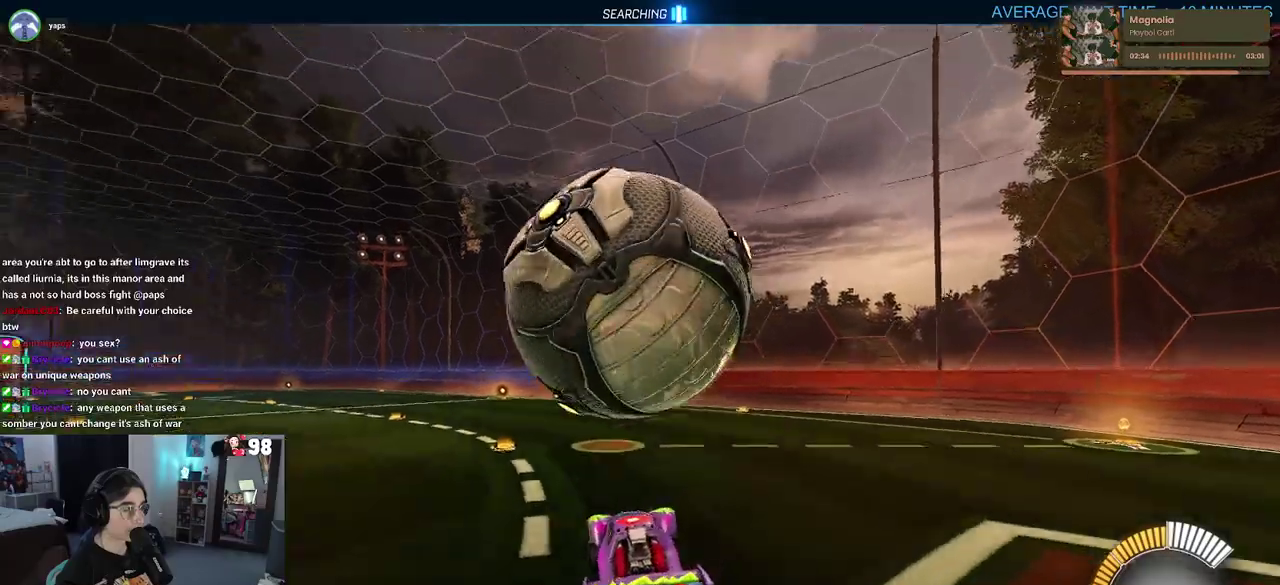
{"buttons": [], "left_stick": "left", "right_stick": "center", "button_events": [[217, "R2", "up"]]}
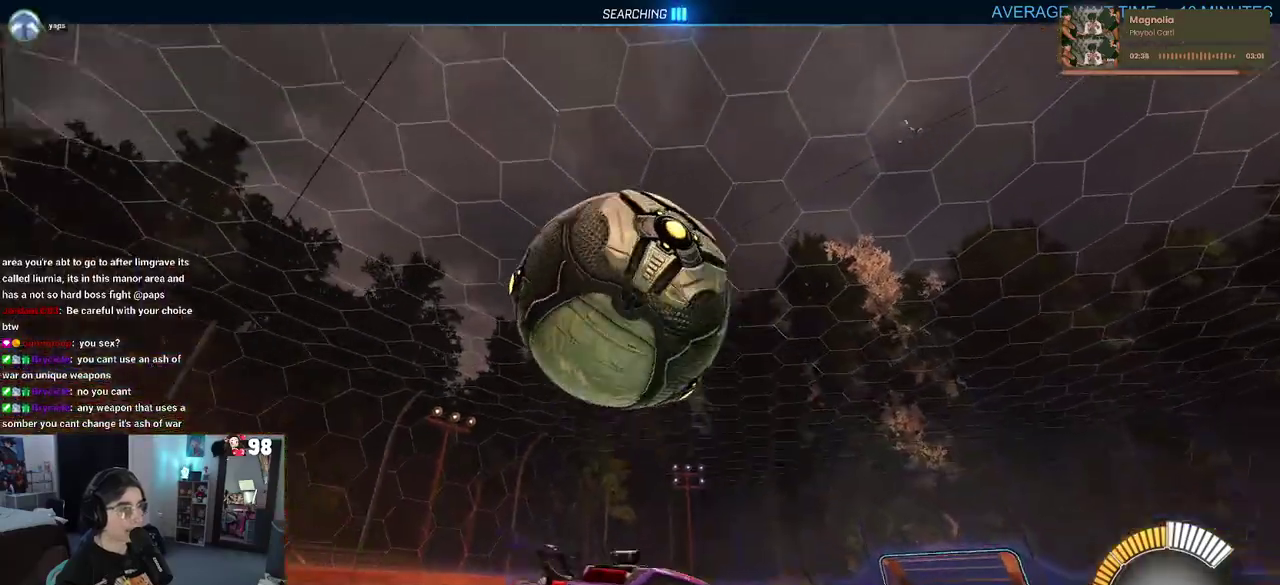
{"buttons": [], "left_stick": "left", "right_stick": "center", "button_events": [[167, "CROSS", "down"], [317, "CROSS", "up"]]}
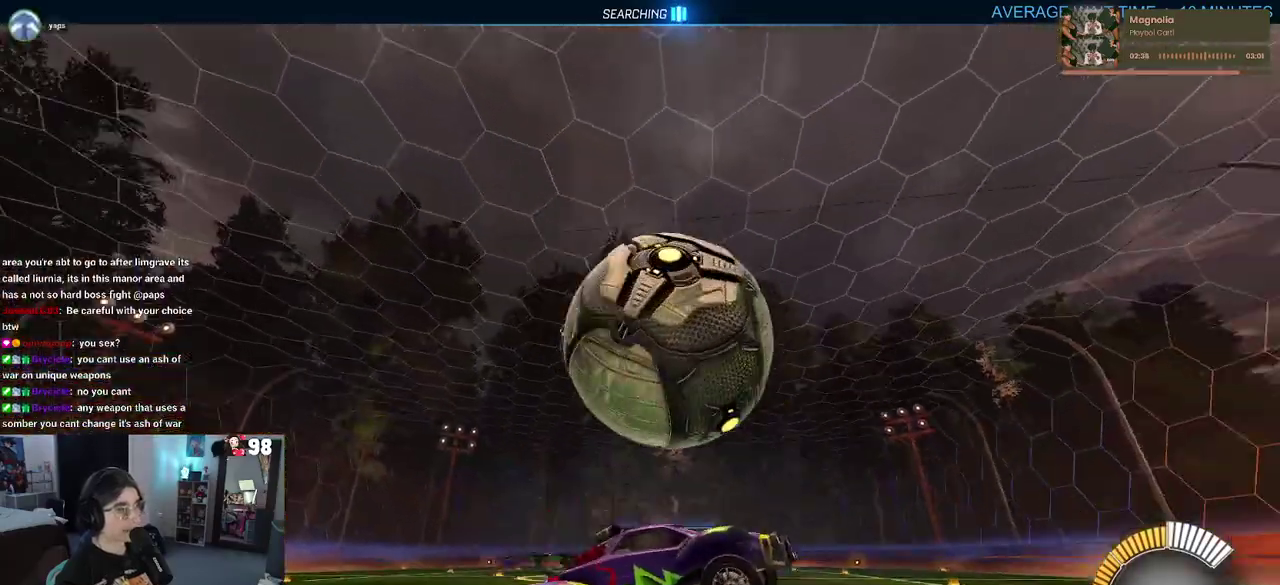
{"buttons": [], "left_stick": "center", "right_stick": "center", "button_events": []}
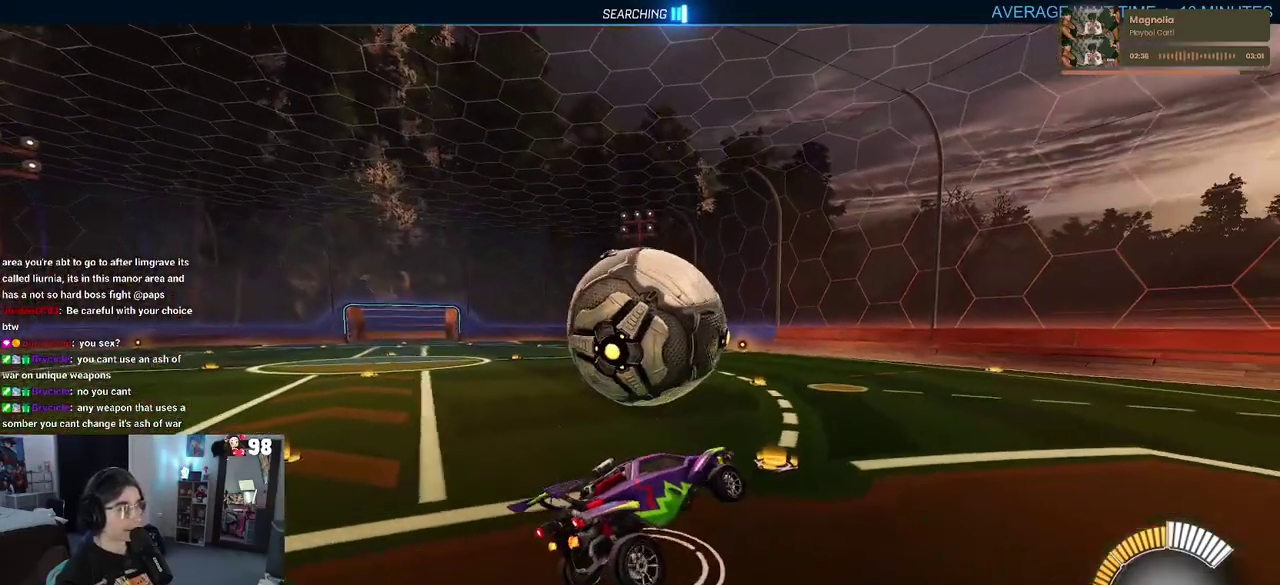
{"buttons": [], "left_stick": "center", "right_stick": "center", "button_events": [[217, "SQUARE", "down"], [350, "SQUARE", "up"]]}
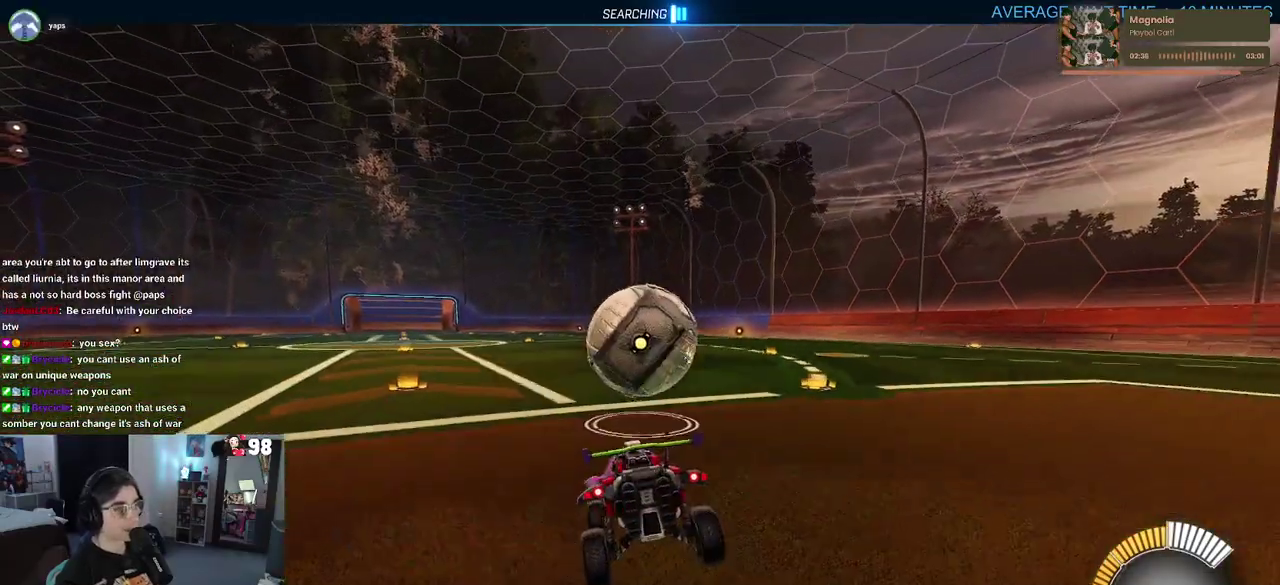
{"buttons": ["R2"], "left_stick": "center", "right_stick": "center", "button_events": [[100, "R2", "down"]]}
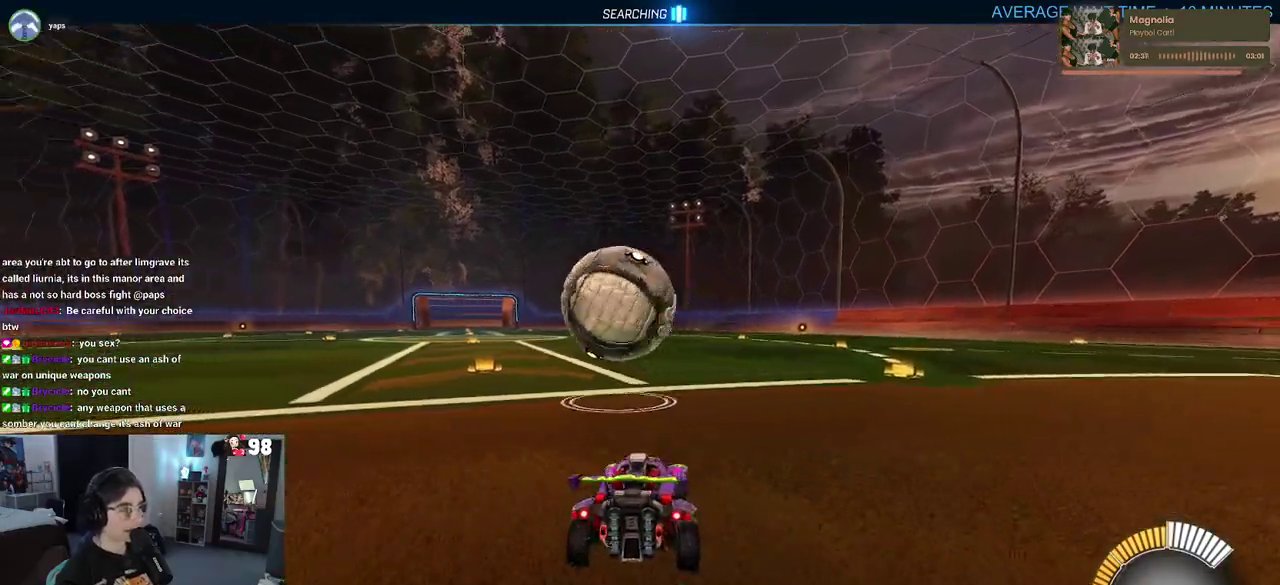
{"buttons": ["R2"], "left_stick": "center", "right_stick": "center", "button_events": []}
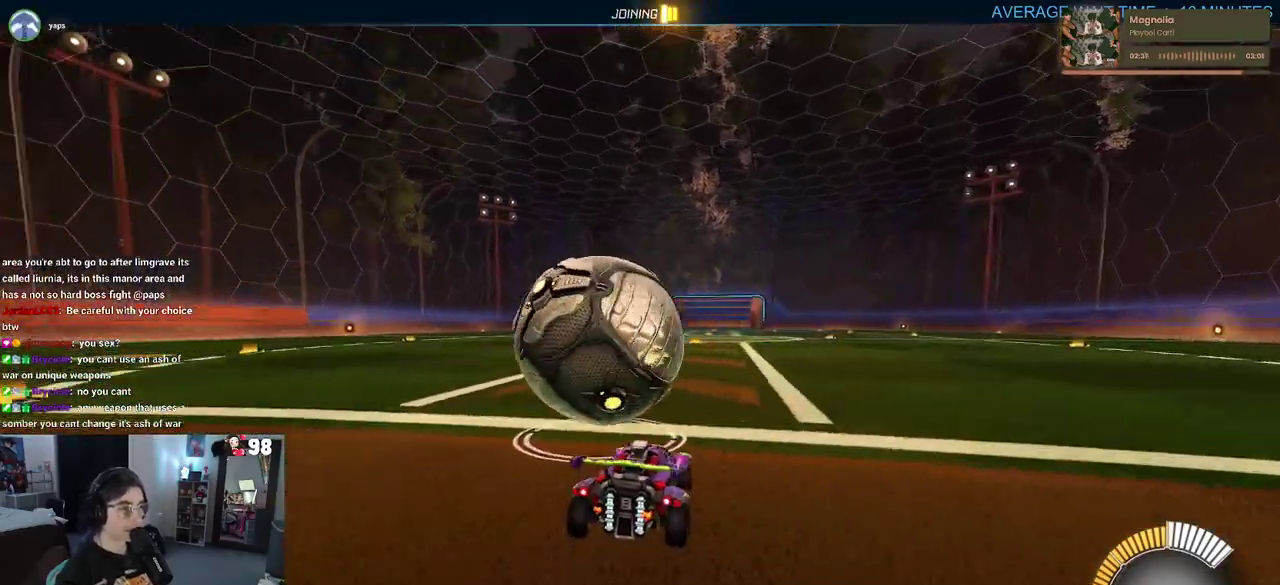
{"buttons": ["R2"], "left_stick": "center", "right_stick": "center", "button_events": []}
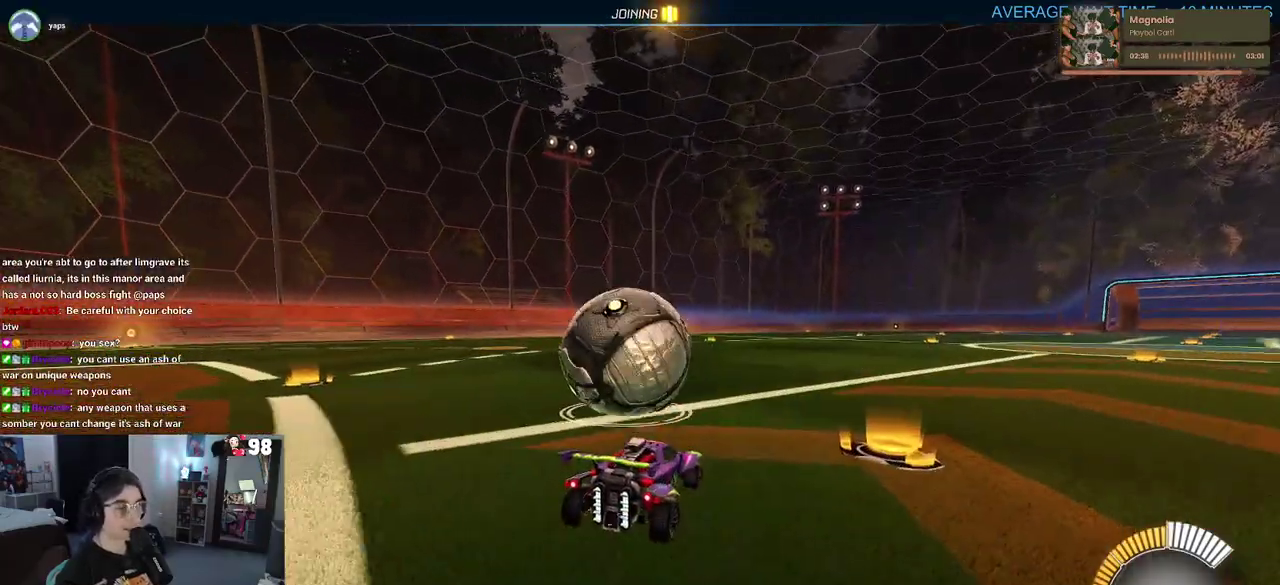
{"buttons": [], "left_stick": "center", "right_stick": "center", "button_events": [[67, "R2", "up"]]}